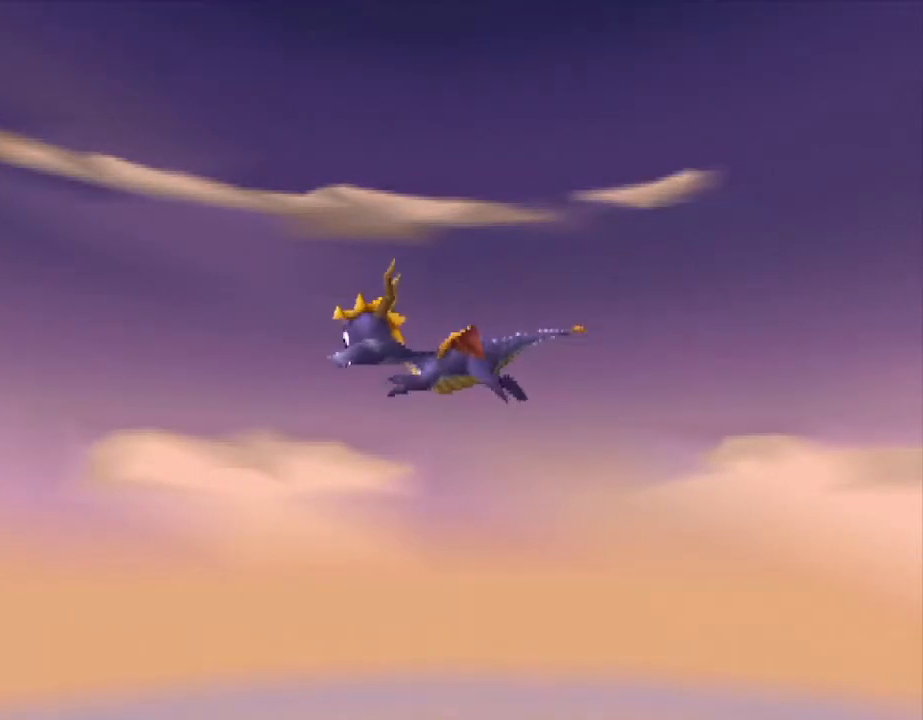
Gameplay with a controller (PlayStation layout); each line is a JSON object with the inputs held at the frame after it. "events" lists button and stick changes between this image and that frame as [ms after this image, input, new state], when the widget could be followed in between. Not read: L3 R3 right_stick.
{"buttons": ["R1"], "left_stick": "center", "events": [[500, "R1", "down"]]}
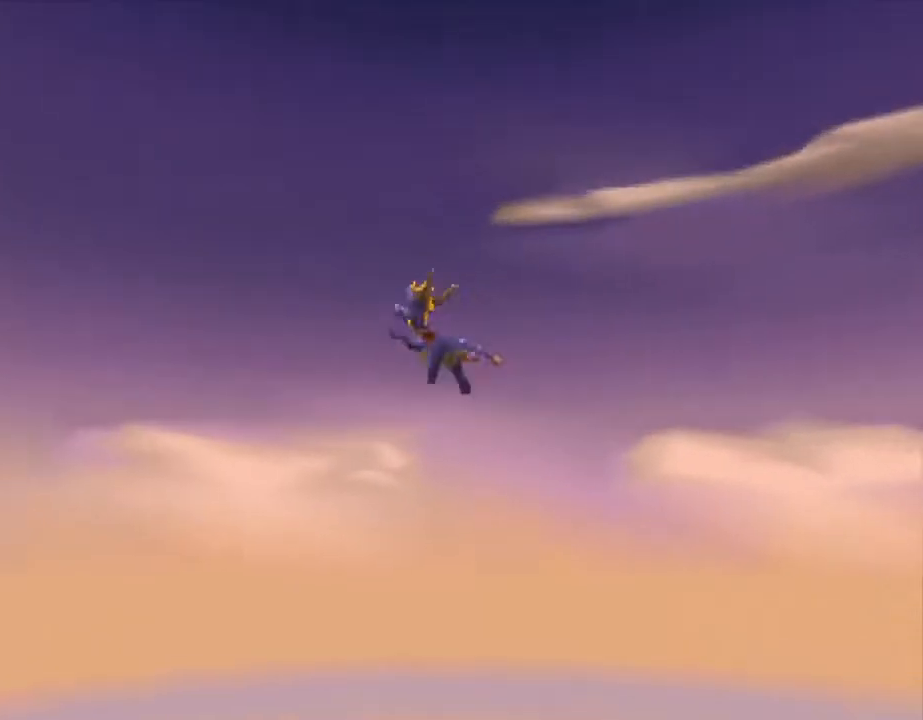
{"buttons": [], "left_stick": "center", "events": [[133, "R1", "up"]]}
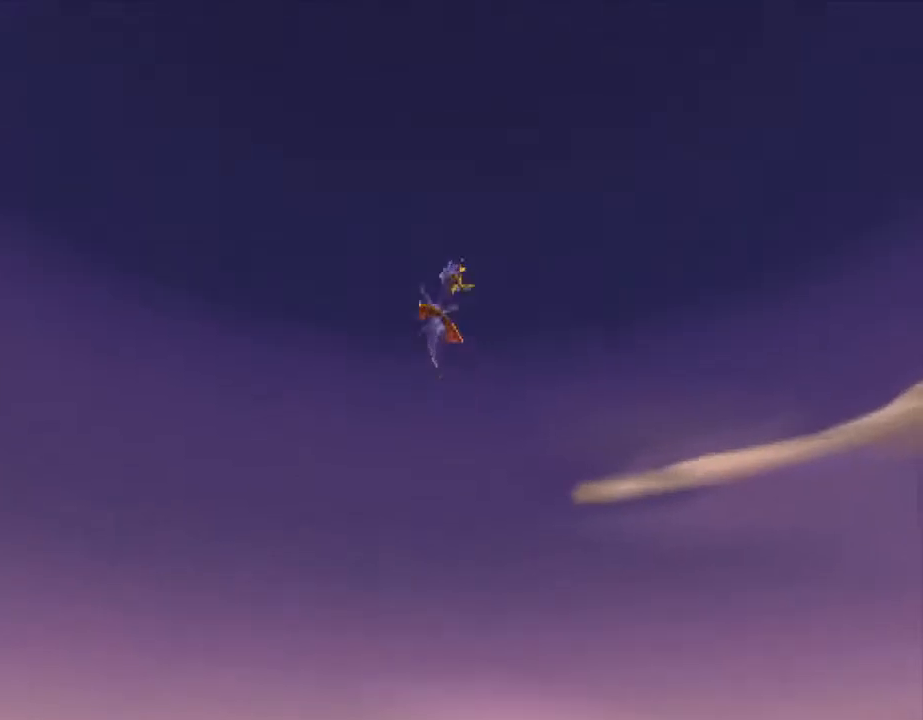
{"buttons": ["R1"], "left_stick": "center", "events": [[467, "R1", "down"]]}
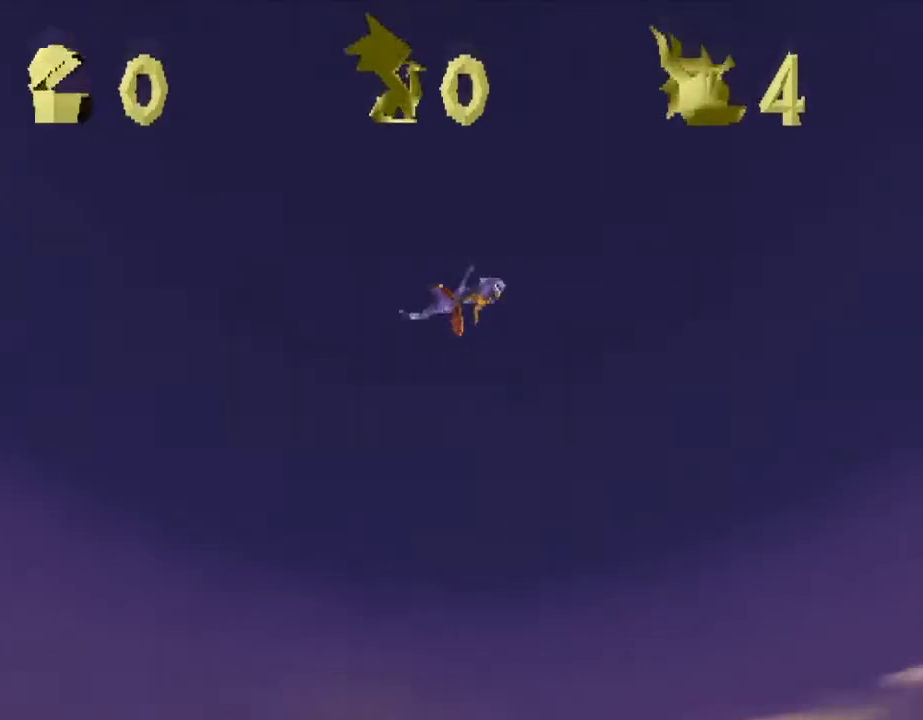
{"buttons": ["SQUARE"], "left_stick": "center", "events": [[100, "R1", "up"], [400, "SQUARE", "down"]]}
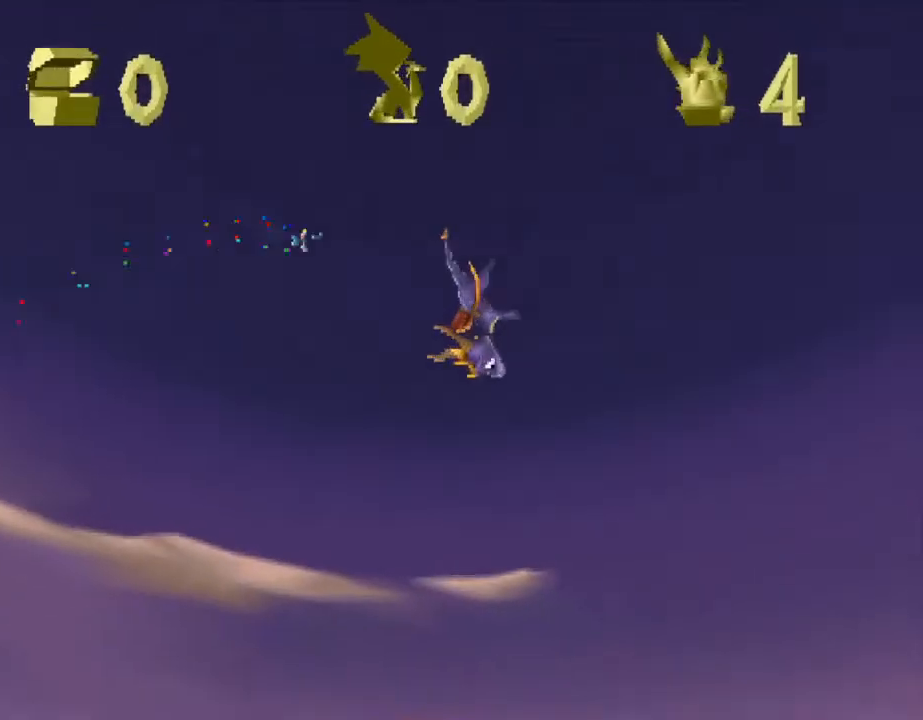
{"buttons": ["SQUARE"], "left_stick": "center", "events": []}
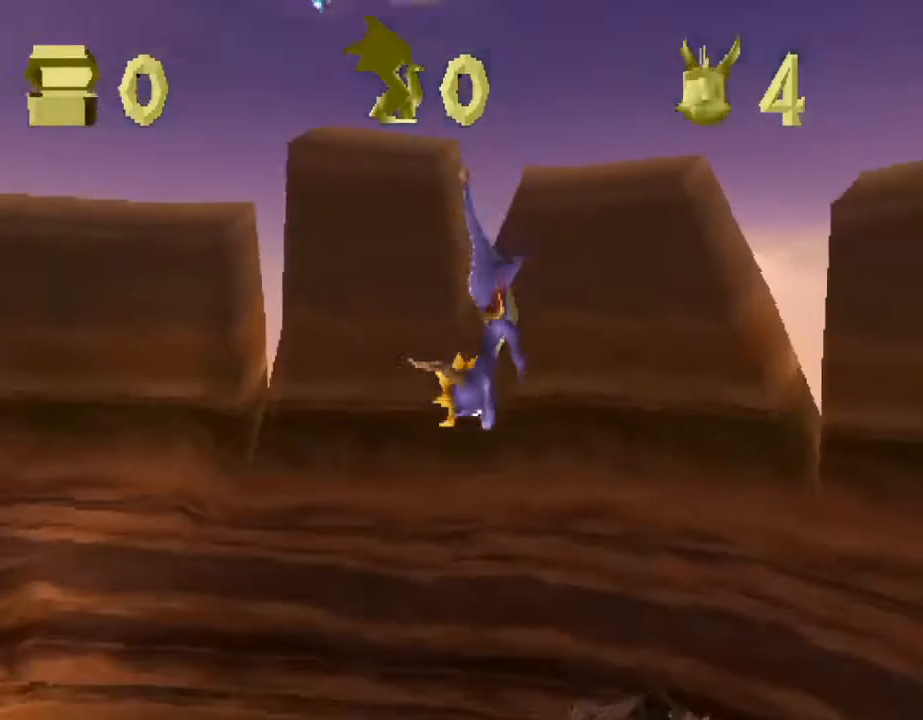
{"buttons": ["SQUARE"], "left_stick": "center", "events": []}
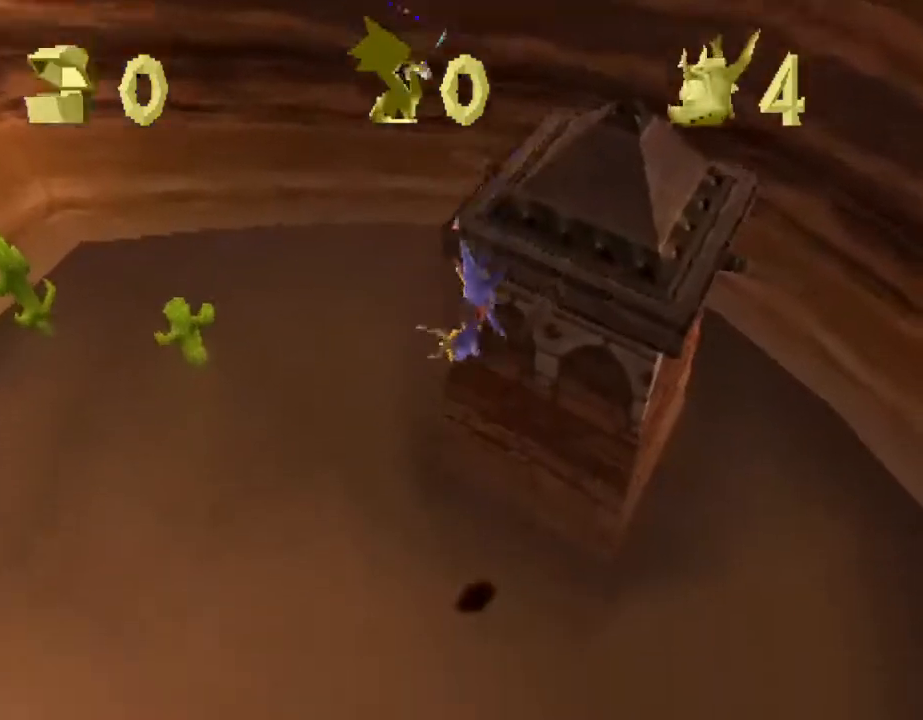
{"buttons": ["SQUARE"], "left_stick": "center", "events": []}
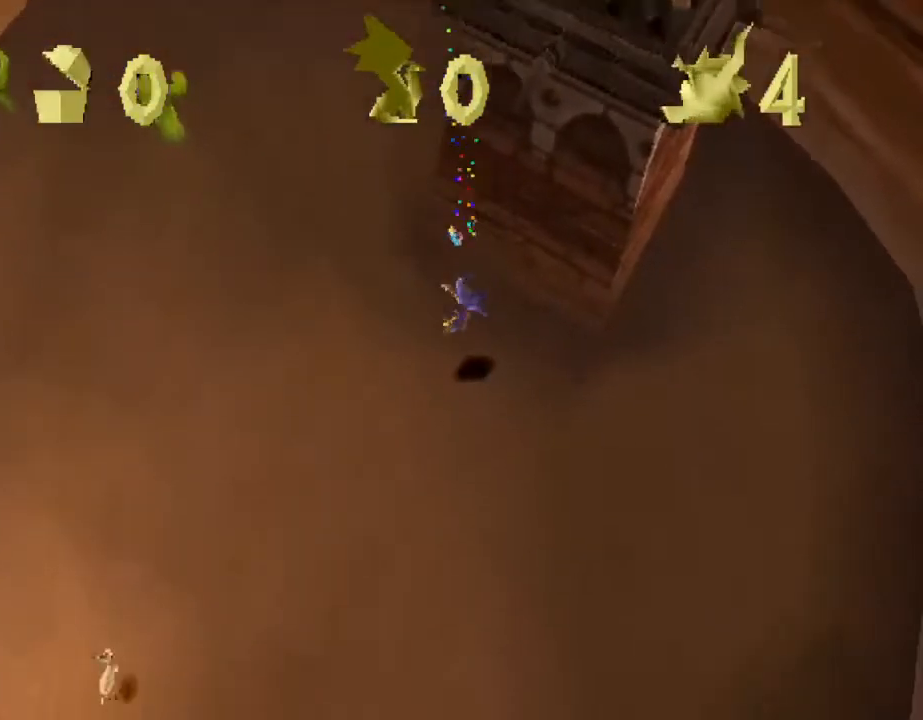
{"buttons": ["SQUARE"], "left_stick": "center", "events": []}
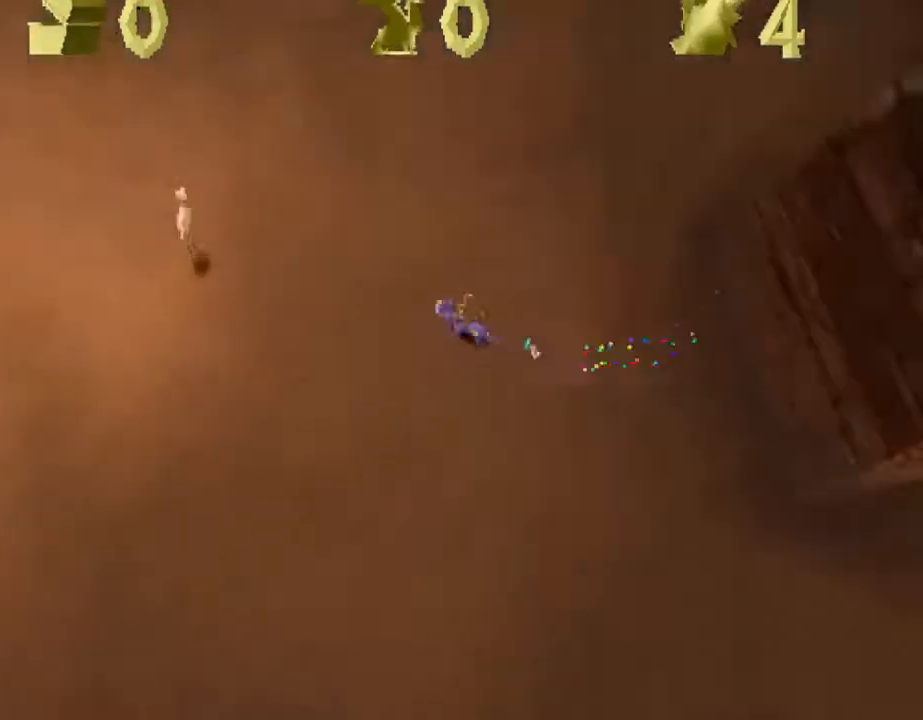
{"buttons": ["SQUARE"], "left_stick": "left", "events": [[67, "SQUARE", "up"], [100, "CIRCLE", "down"], [100, "left_stick", "left"], [167, "CIRCLE", "up"], [167, "SQUARE", "down"], [267, "left_stick", "up-right"], [467, "left_stick", "left"]]}
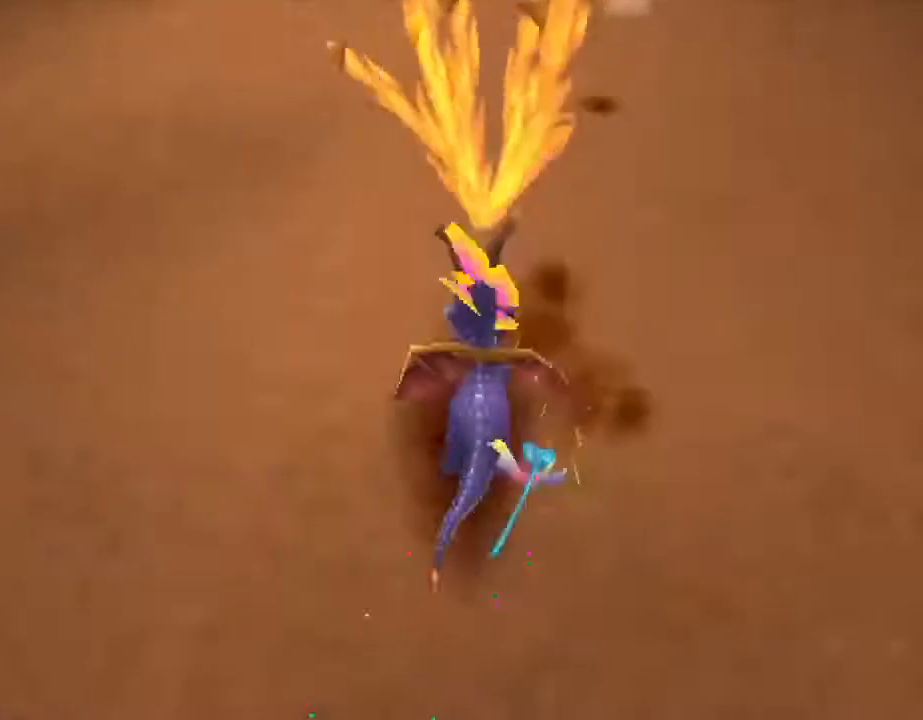
{"buttons": ["SQUARE"], "left_stick": "center", "events": [[233, "left_stick", "center"]]}
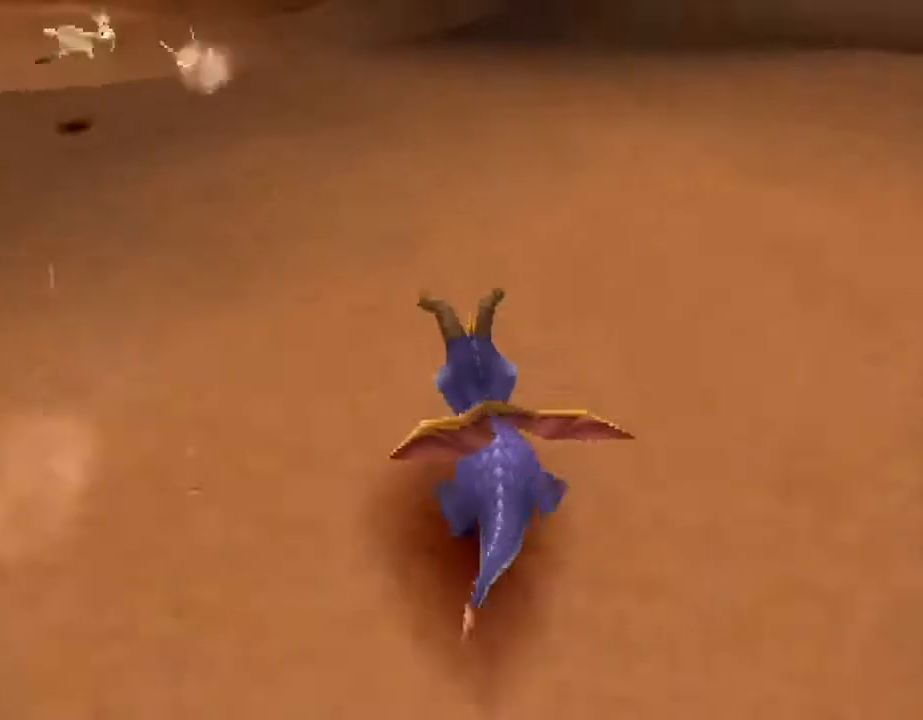
{"buttons": ["SQUARE"], "left_stick": "center", "events": [[333, "left_stick", "right"], [467, "left_stick", "center"]]}
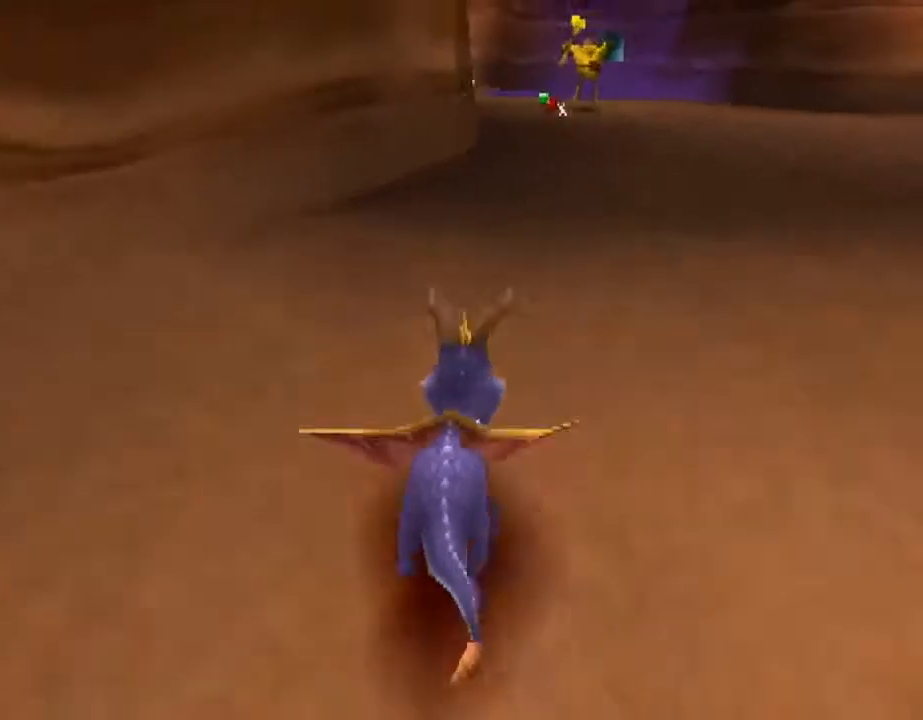
{"buttons": ["SQUARE"], "left_stick": "center", "events": [[367, "left_stick", "up-left"], [433, "left_stick", "center"]]}
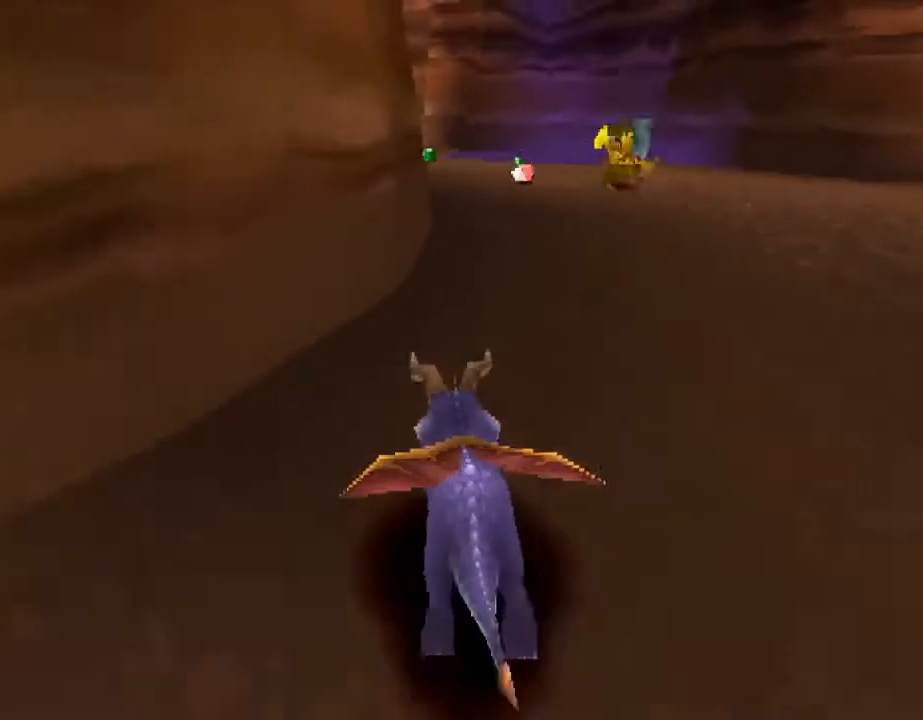
{"buttons": ["SQUARE"], "left_stick": "center", "events": [[367, "left_stick", "up-left"], [433, "left_stick", "center"]]}
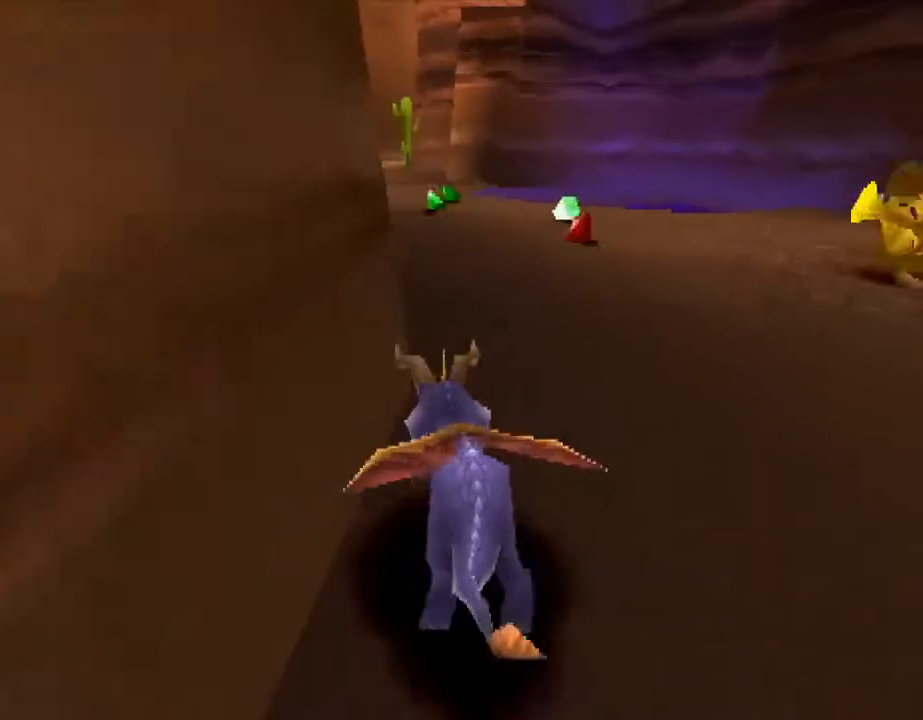
{"buttons": ["SQUARE"], "left_stick": "center", "events": [[167, "left_stick", "left"], [233, "left_stick", "center"]]}
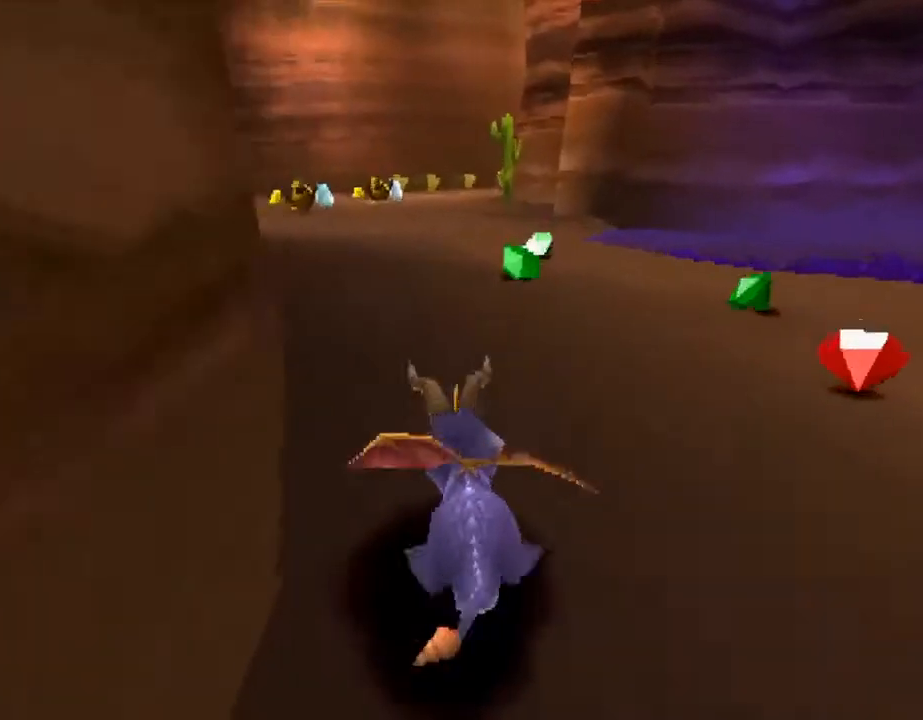
{"buttons": ["SQUARE"], "left_stick": "center", "events": []}
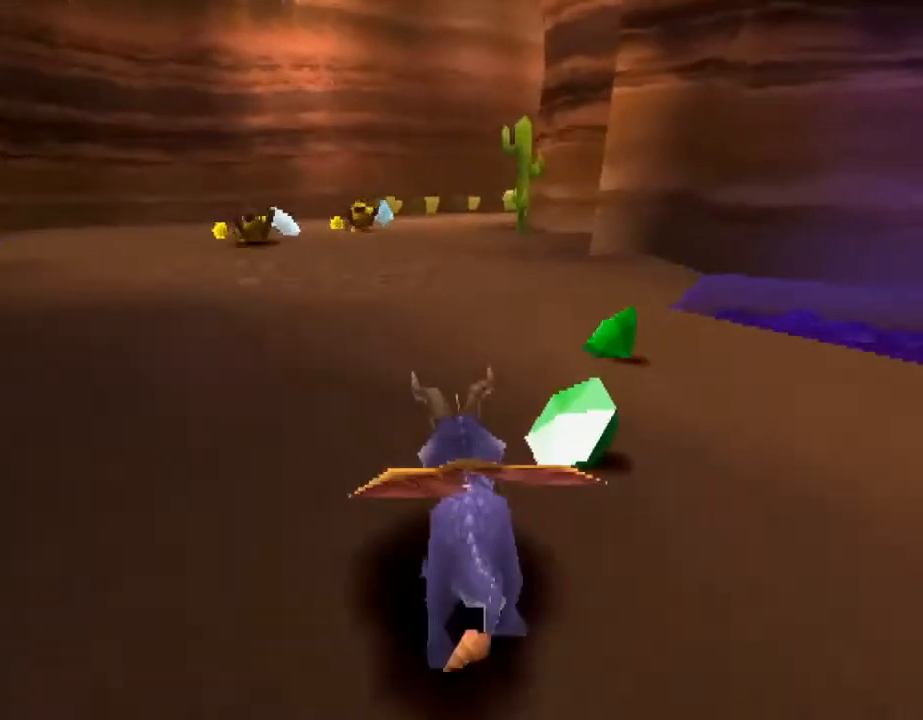
{"buttons": ["SQUARE"], "left_stick": "center", "events": []}
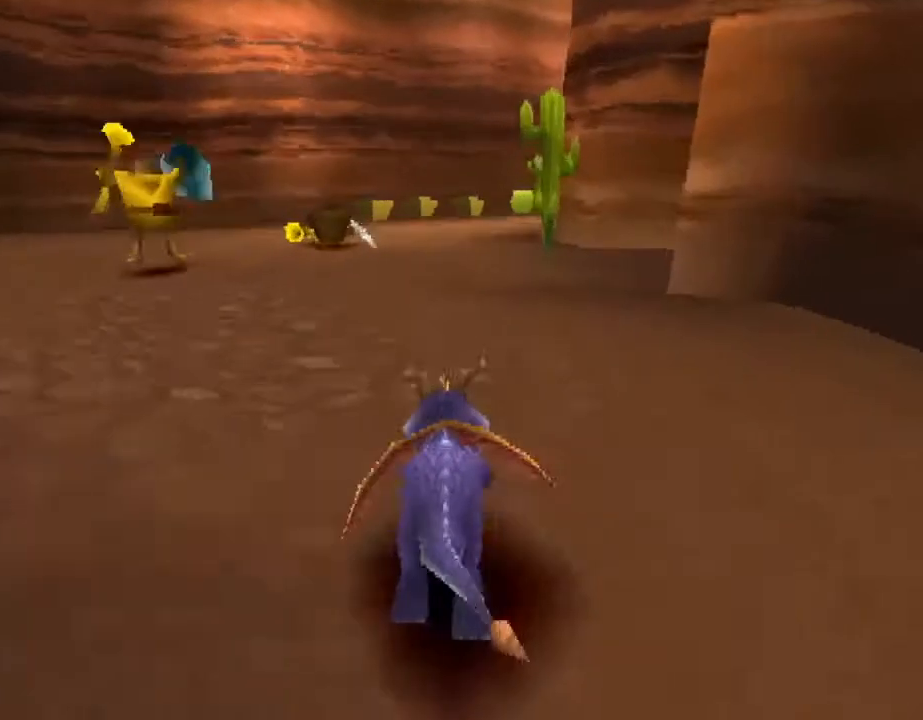
{"buttons": ["SQUARE"], "left_stick": "center", "events": [[367, "left_stick", "right"], [433, "left_stick", "center"]]}
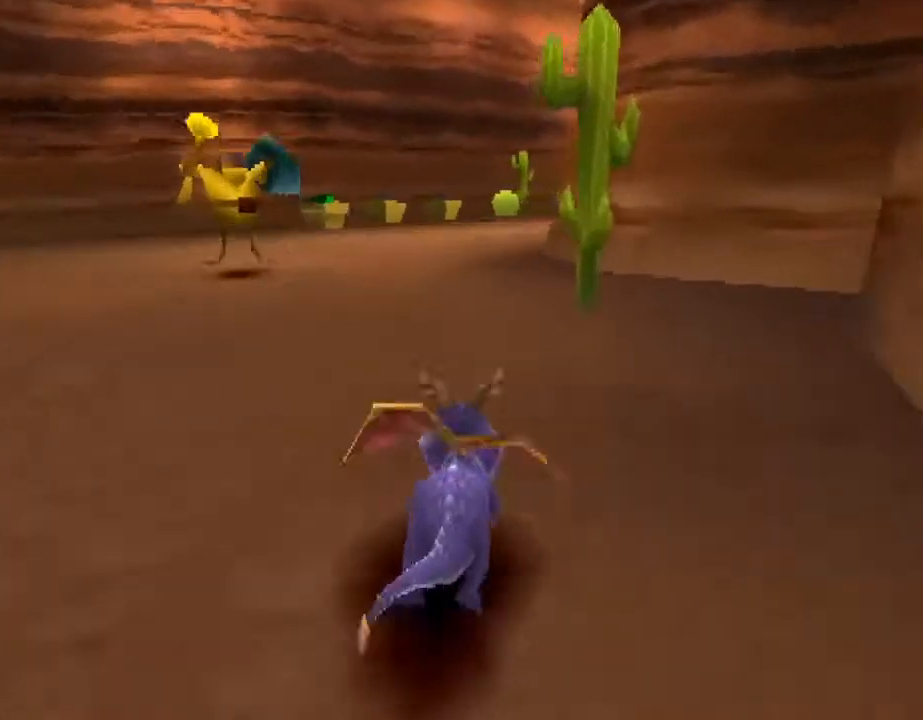
{"buttons": ["SQUARE"], "left_stick": "center", "events": []}
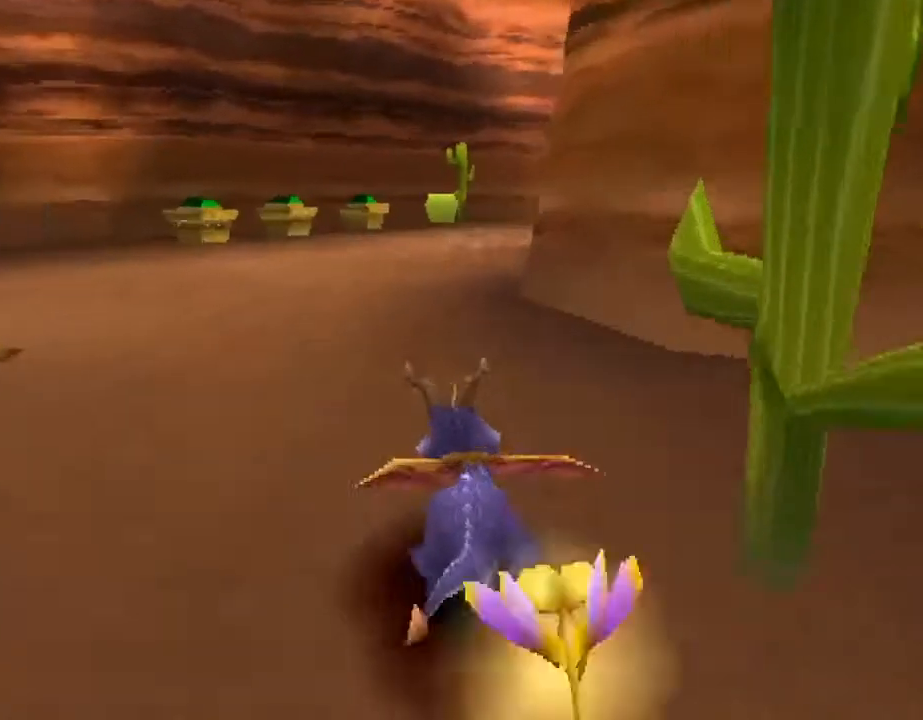
{"buttons": ["SQUARE"], "left_stick": "center", "events": [[133, "left_stick", "right"], [233, "left_stick", "center"], [367, "left_stick", "right"], [500, "left_stick", "center"]]}
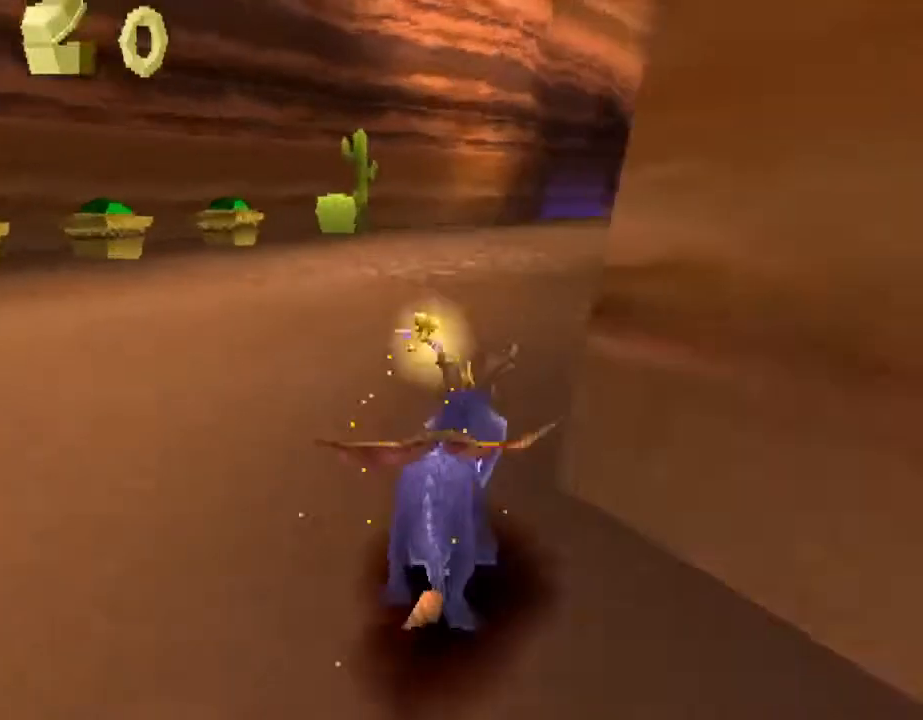
{"buttons": ["SQUARE"], "left_stick": "center", "events": [[100, "left_stick", "right"], [200, "left_stick", "center"]]}
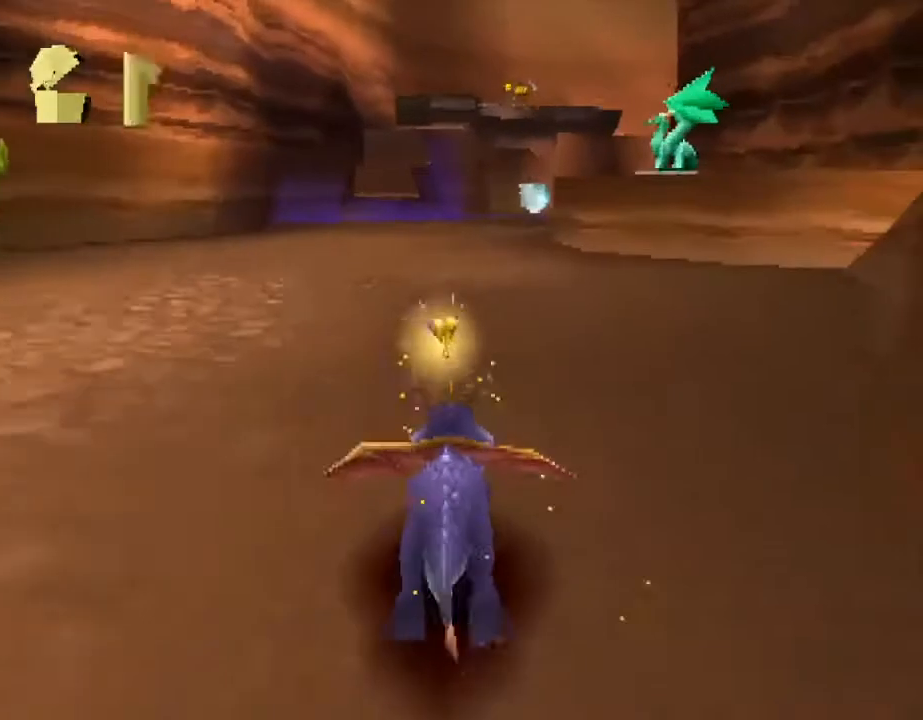
{"buttons": ["SQUARE"], "left_stick": "center", "events": [[200, "left_stick", "right"], [300, "left_stick", "center"]]}
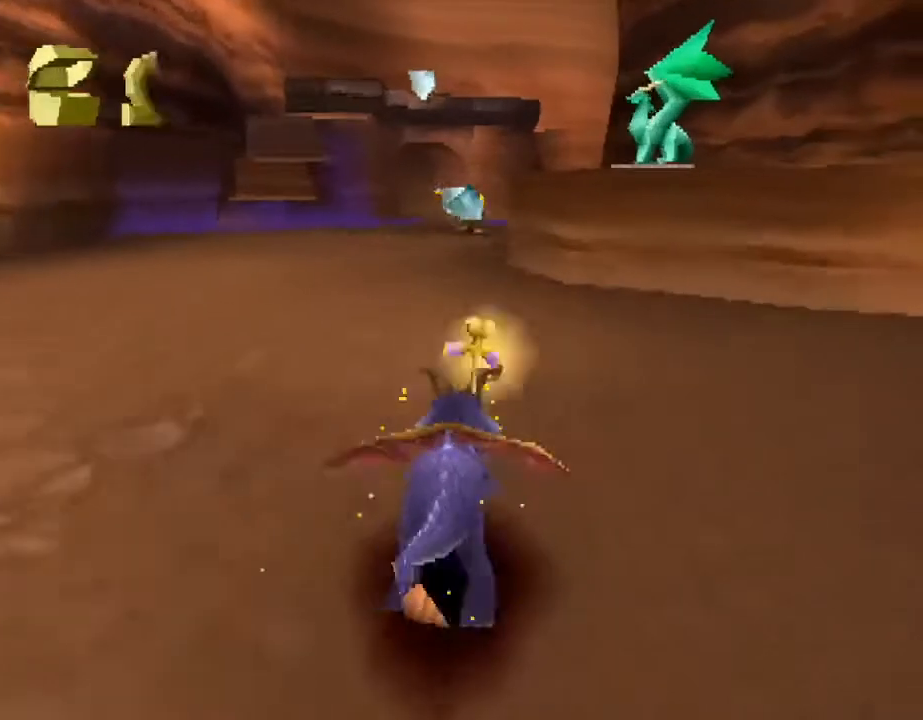
{"buttons": ["SQUARE"], "left_stick": "center", "events": []}
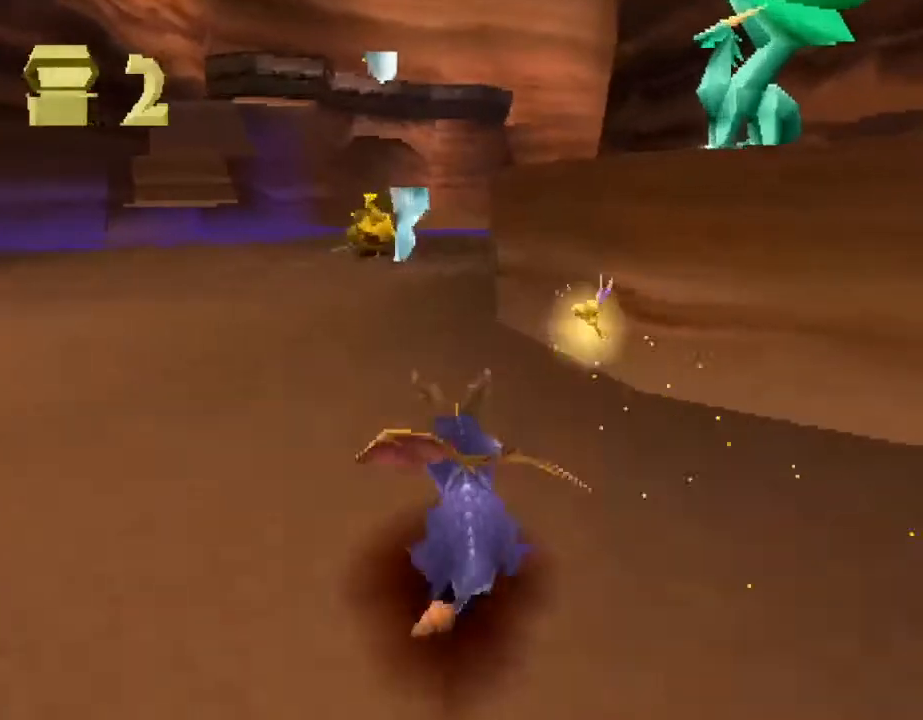
{"buttons": ["SQUARE"], "left_stick": "right", "events": [[400, "left_stick", "right"]]}
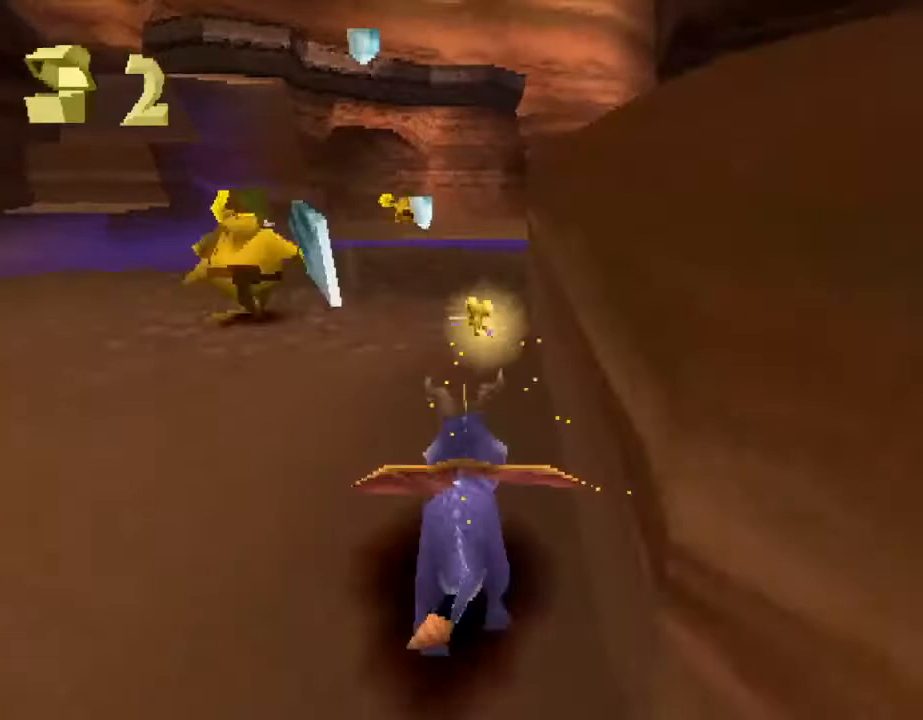
{"buttons": ["SQUARE"], "left_stick": "center", "events": [[33, "left_stick", "center"], [267, "left_stick", "right"], [333, "left_stick", "center"]]}
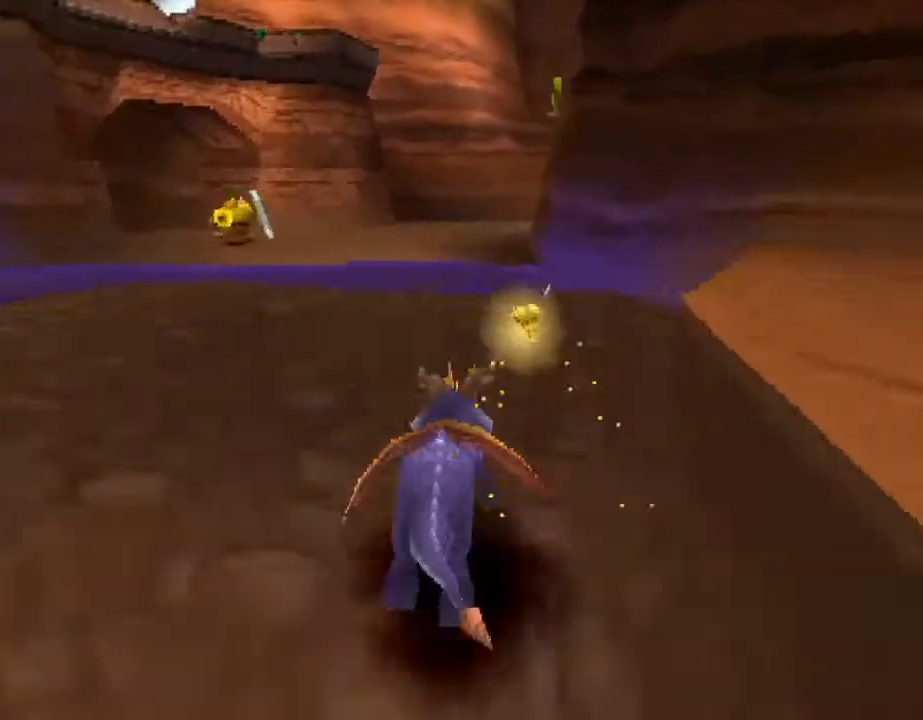
{"buttons": ["SQUARE"], "left_stick": "center", "events": [[367, "CROSS", "down"], [467, "CROSS", "up"]]}
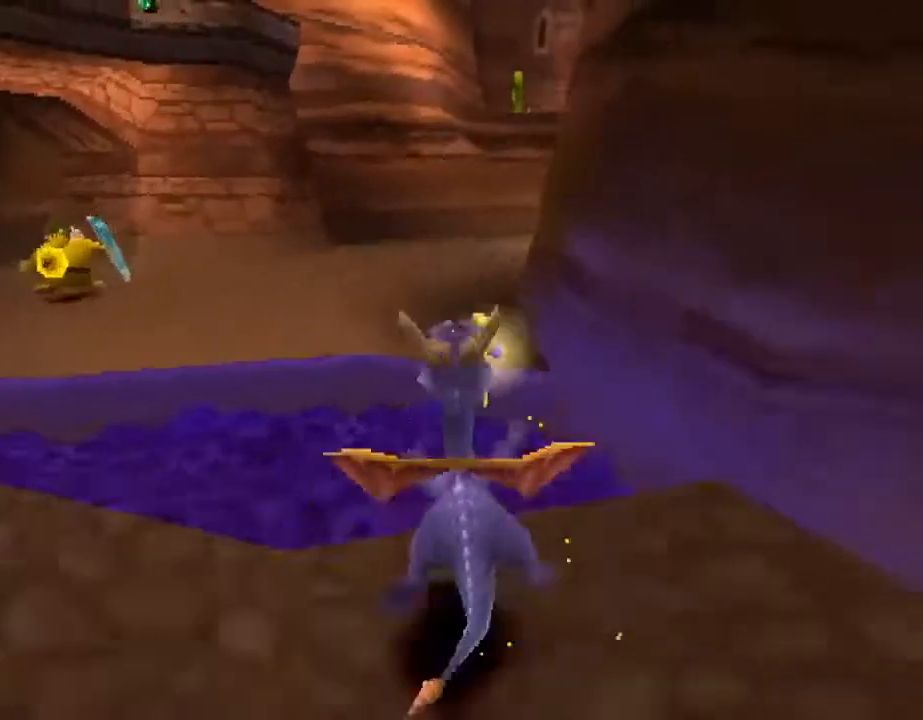
{"buttons": ["SQUARE"], "left_stick": "center", "events": [[333, "left_stick", "right"], [467, "left_stick", "center"]]}
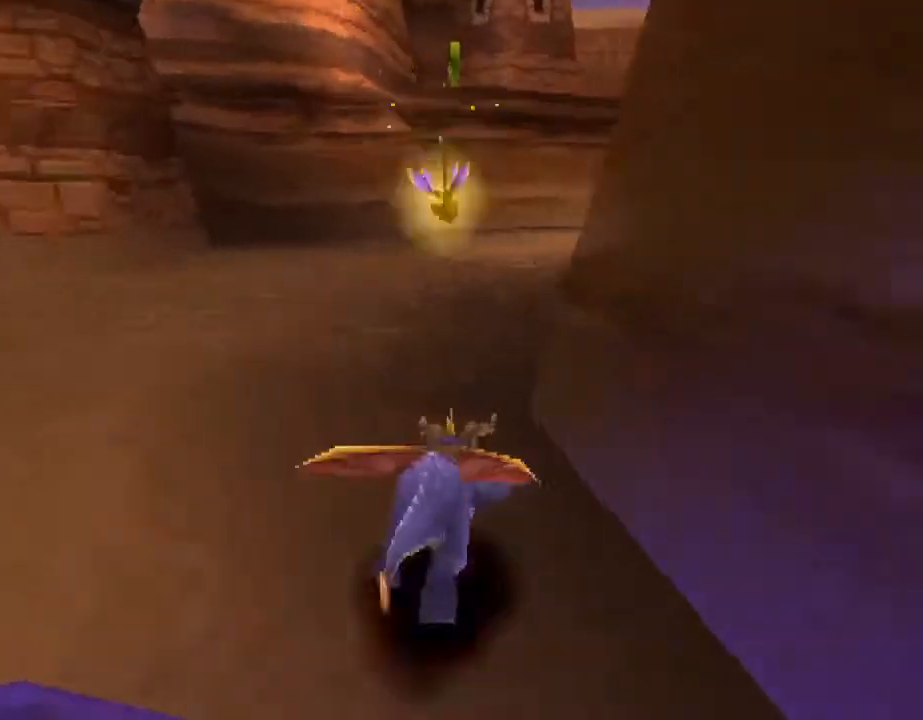
{"buttons": ["SQUARE"], "left_stick": "center", "events": [[67, "left_stick", "right"], [200, "left_stick", "center"], [267, "left_stick", "right"], [433, "left_stick", "center"]]}